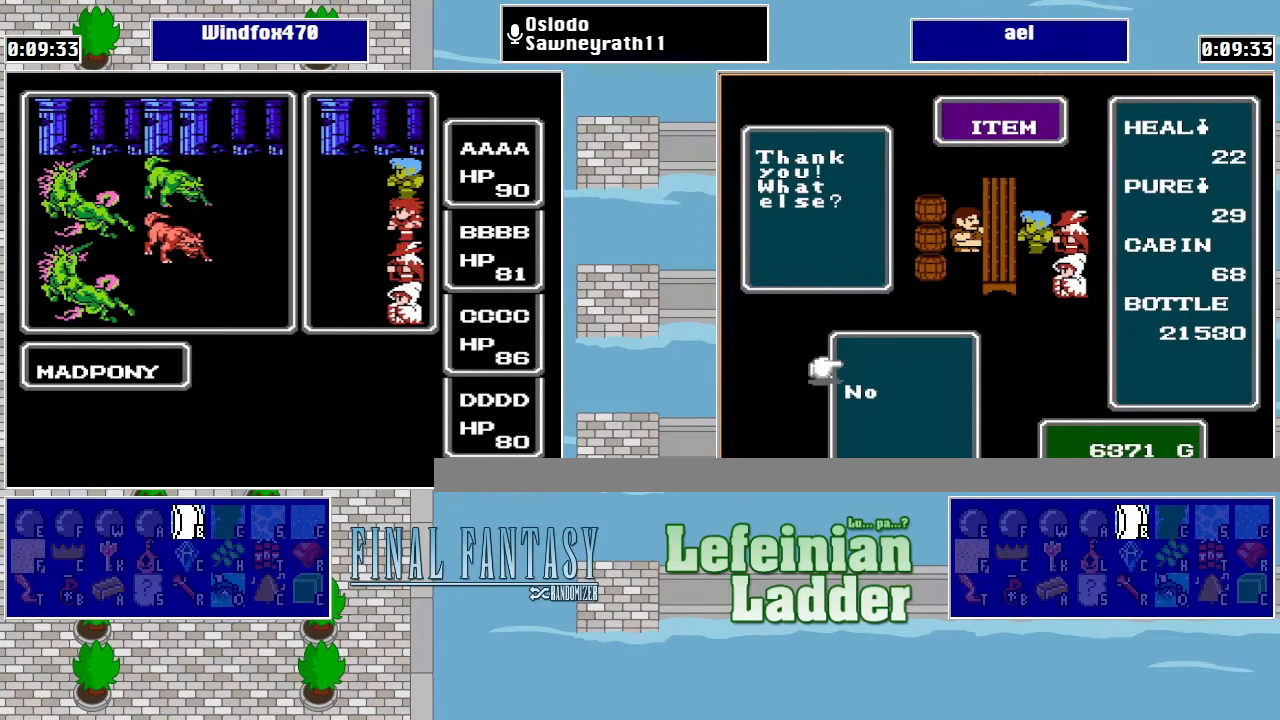
Gameplay with a controller (Nintendo layout); each line is a JSON object with the inputs held at the frame after it. "events" lists button and stick changes between this image and that frame as [ms after this image, input, new state], when the widget could be followed in between. Not read: L3 R3.
{"buttons": ["DPAD_UP"], "events": [[400, "DPAD_UP", "down"]]}
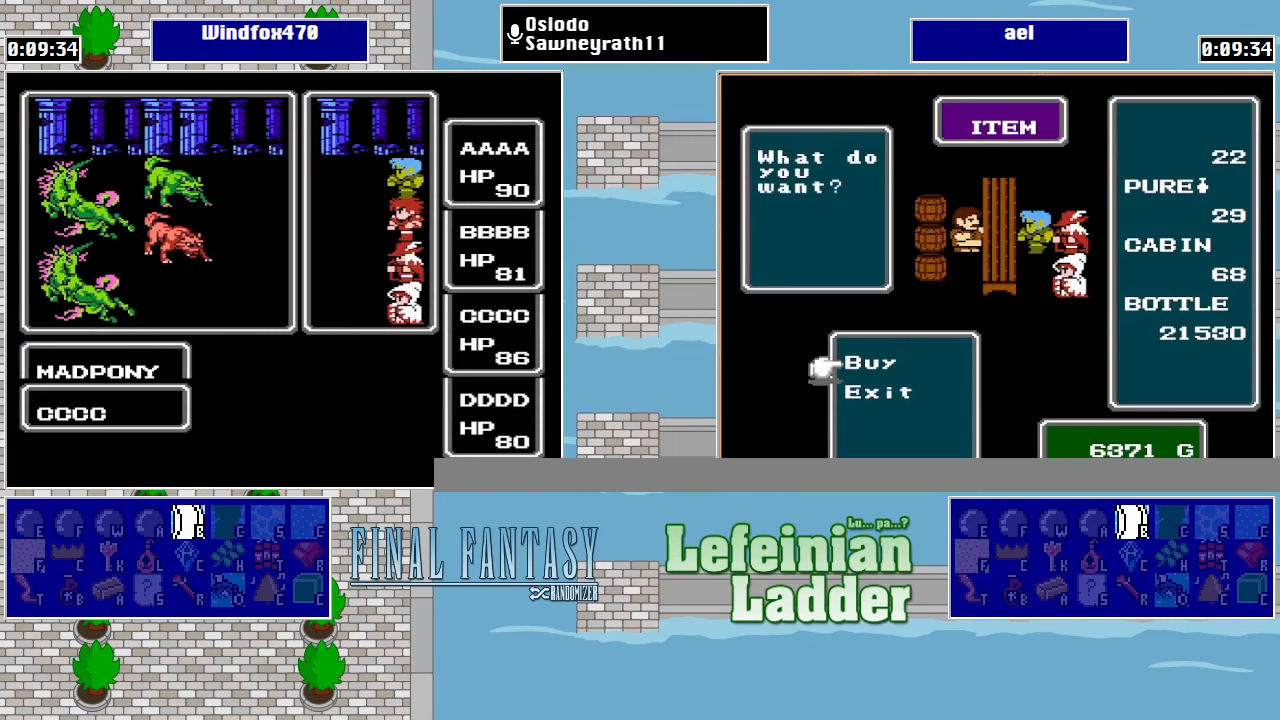
{"buttons": ["DPAD_UP"], "events": []}
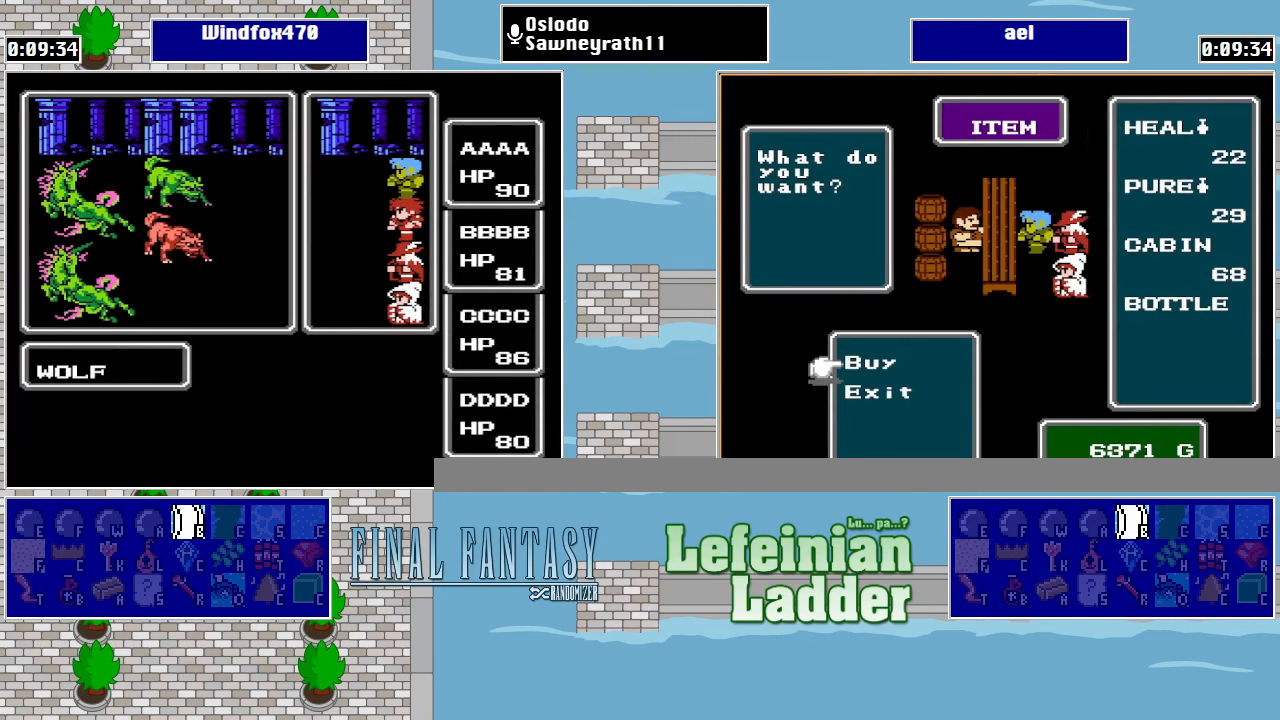
{"buttons": ["DPAD_UP"], "events": []}
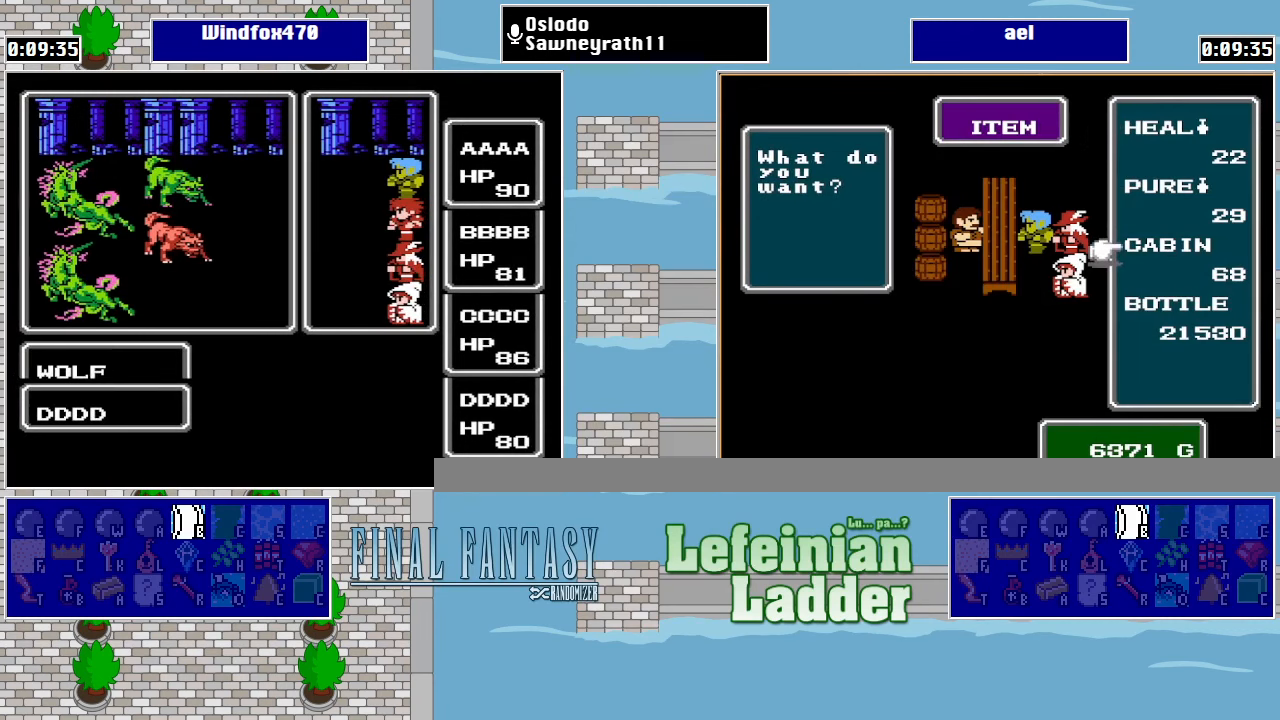
{"buttons": ["DPAD_UP"], "events": []}
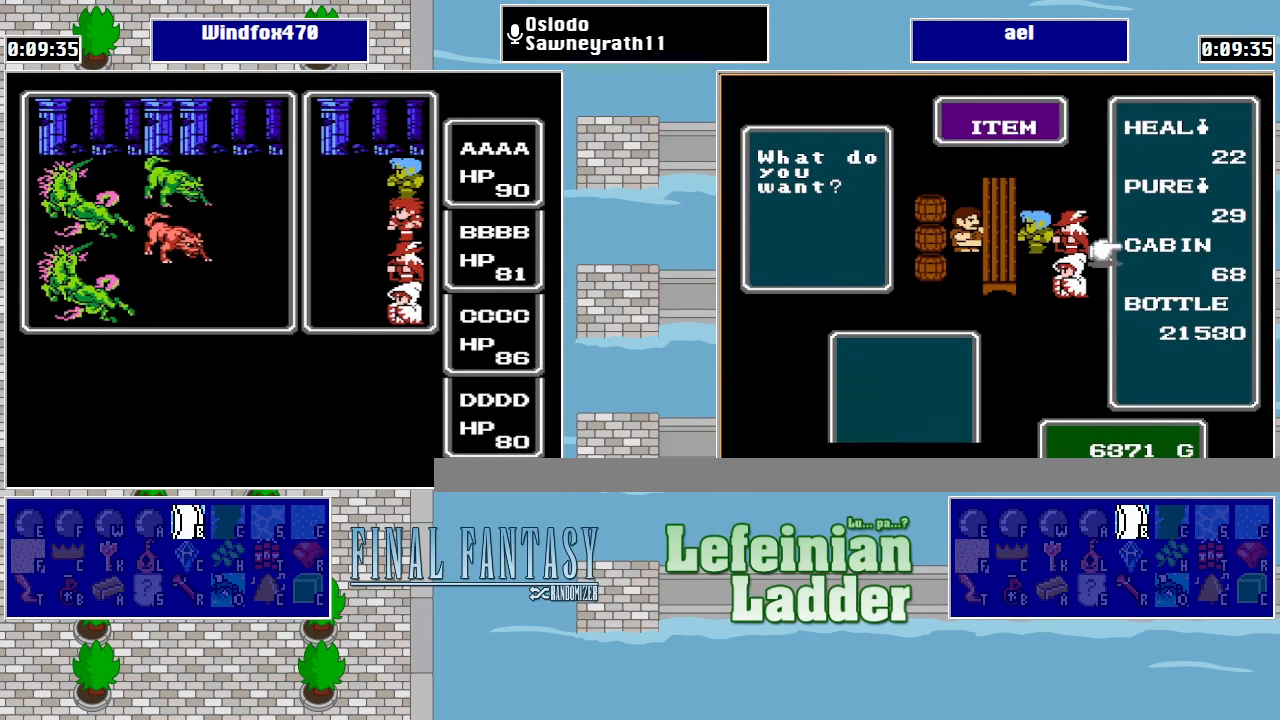
{"buttons": ["DPAD_UP"], "events": []}
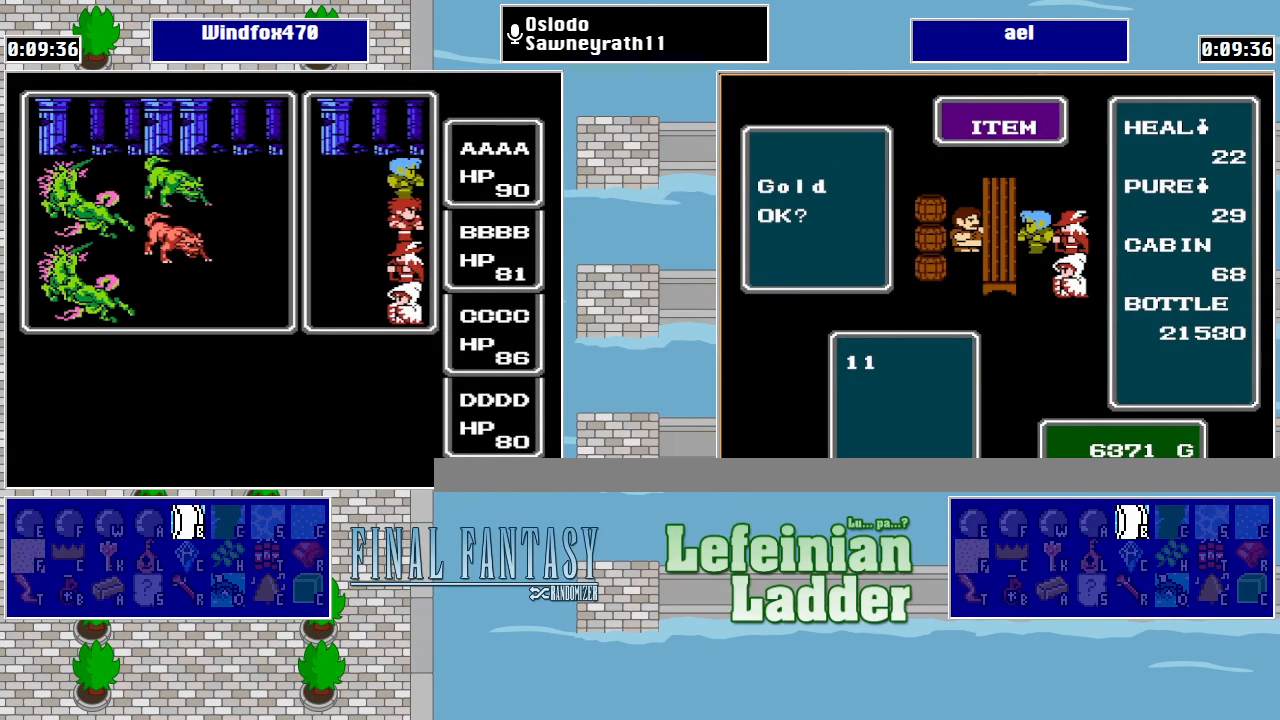
{"buttons": ["DPAD_UP"], "events": []}
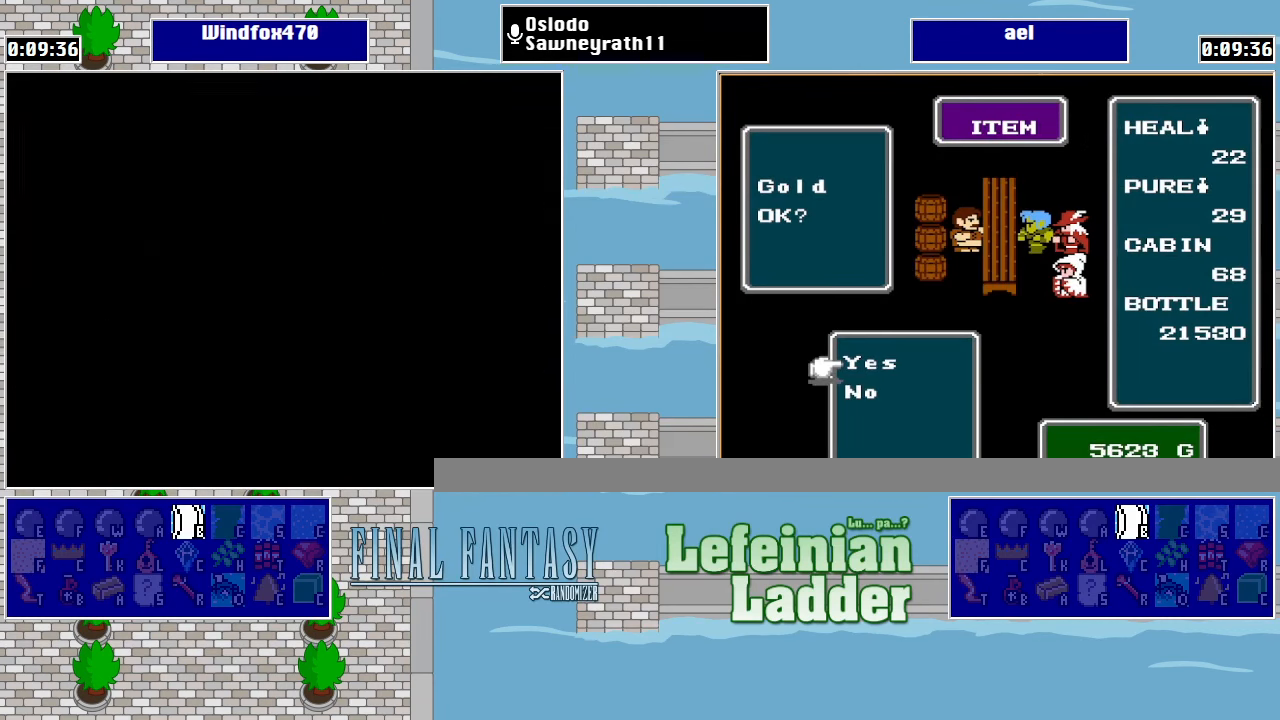
{"buttons": ["DPAD_UP"], "events": []}
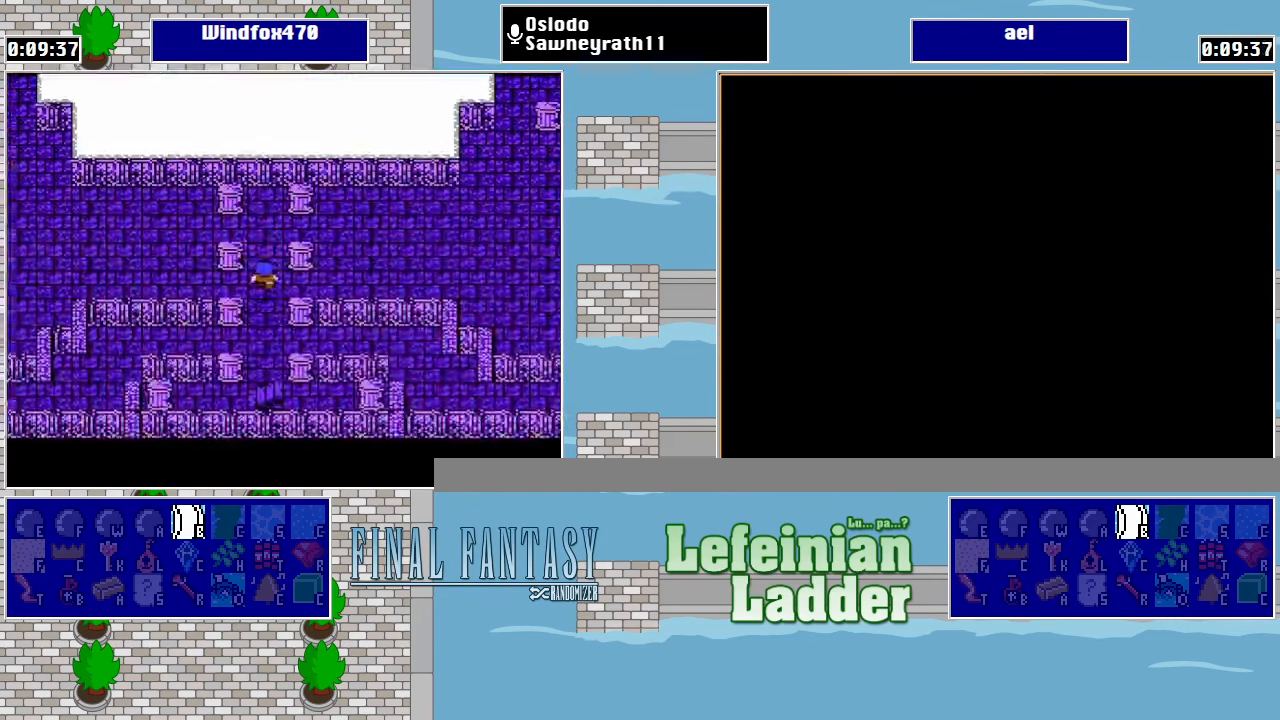
{"buttons": ["DPAD_UP"], "events": []}
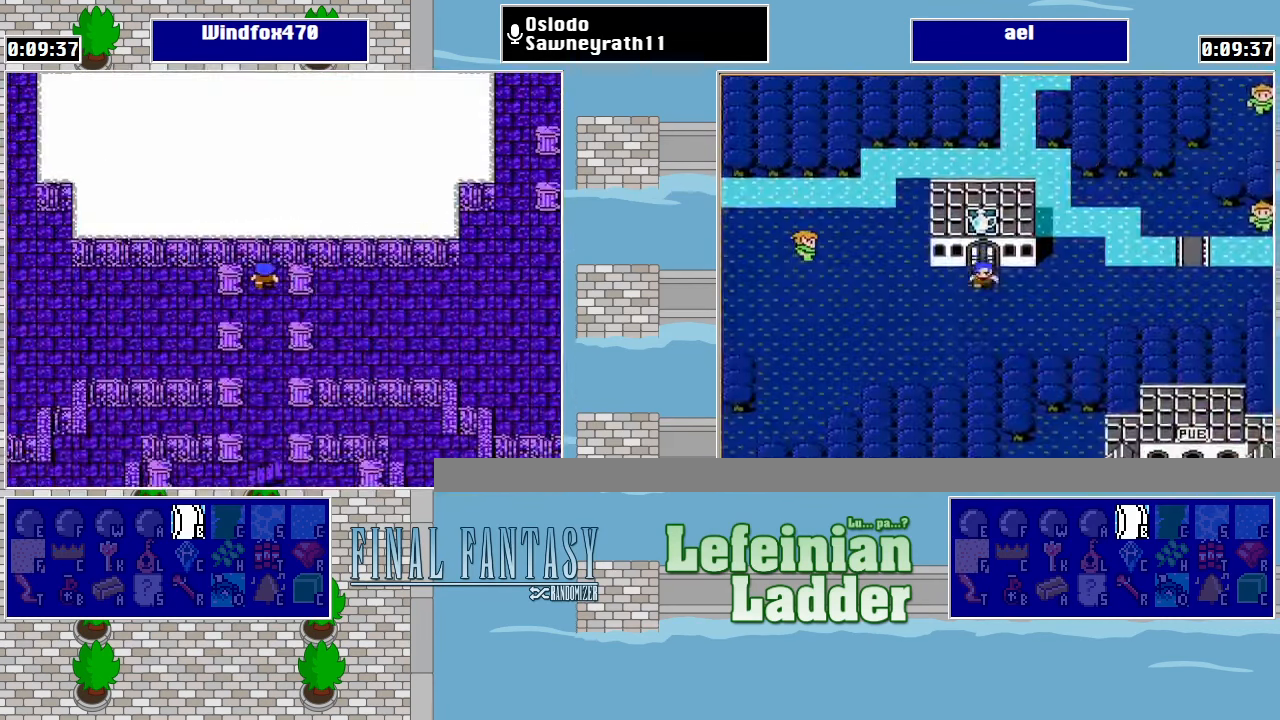
{"buttons": ["DPAD_UP"], "events": []}
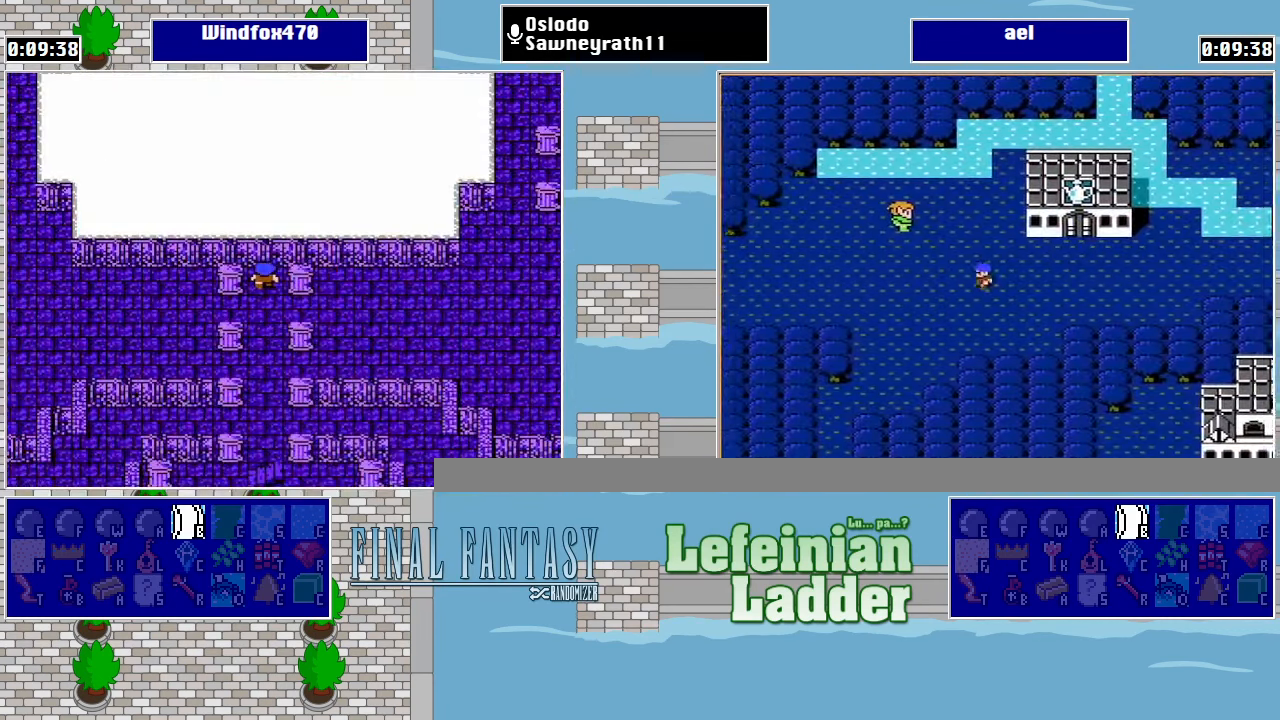
{"buttons": ["DPAD_DOWN"], "events": [[233, "DPAD_UP", "up"], [466, "DPAD_DOWN", "down"]]}
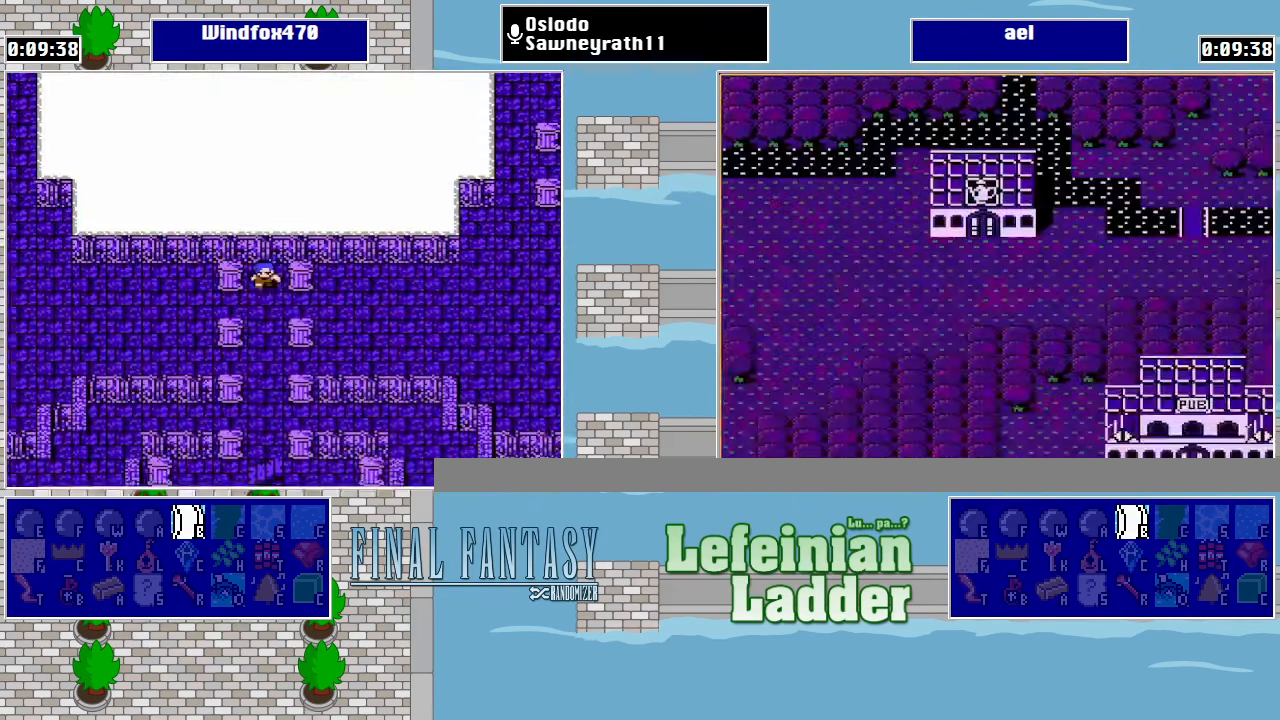
{"buttons": ["DPAD_LEFT"], "events": [[100, "DPAD_DOWN", "up"], [100, "DPAD_LEFT", "down"]]}
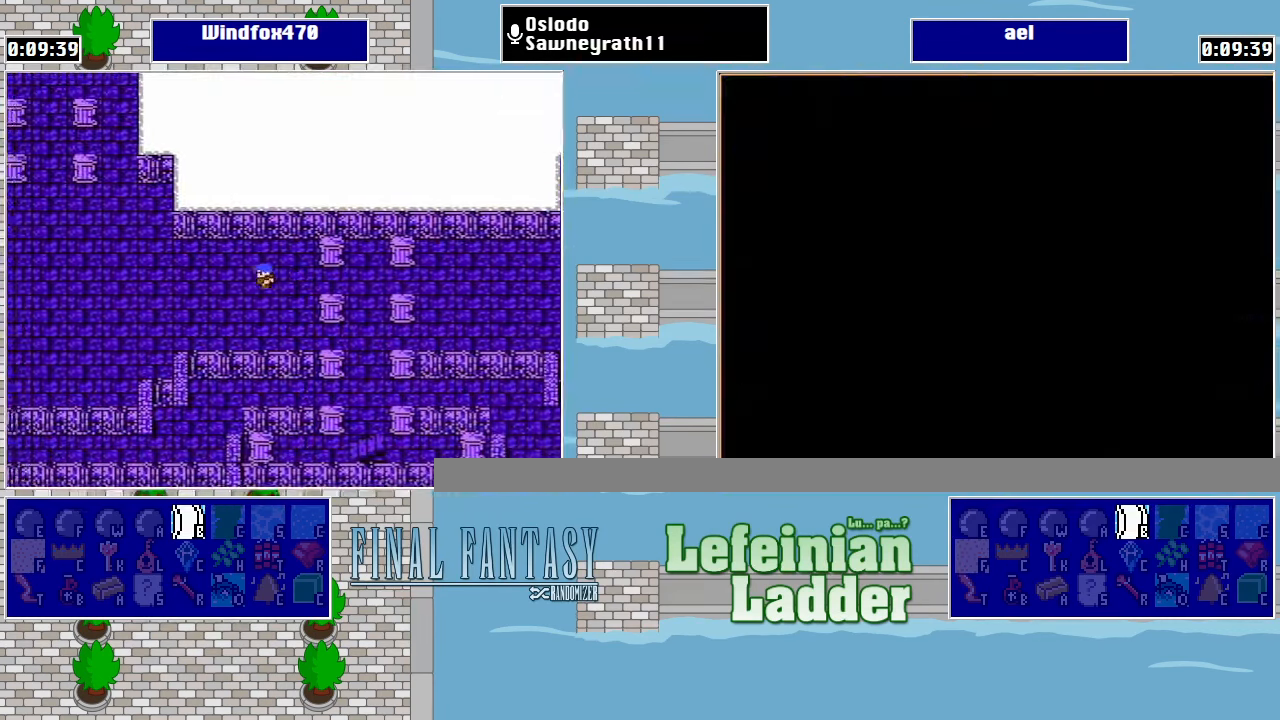
{"buttons": ["DPAD_UP"], "events": [[400, "DPAD_LEFT", "up"], [400, "DPAD_UP", "down"]]}
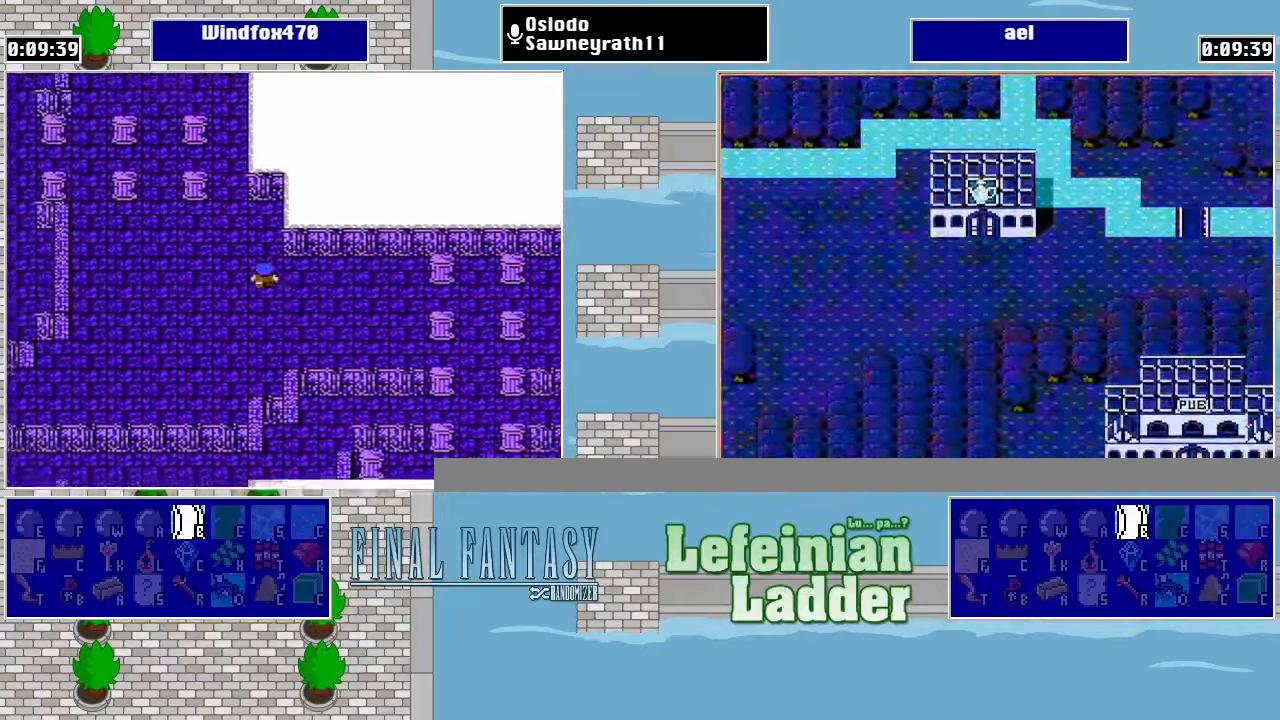
{"buttons": ["DPAD_UP"], "events": [[234, "DPAD_LEFT", "down"], [334, "DPAD_LEFT", "up"]]}
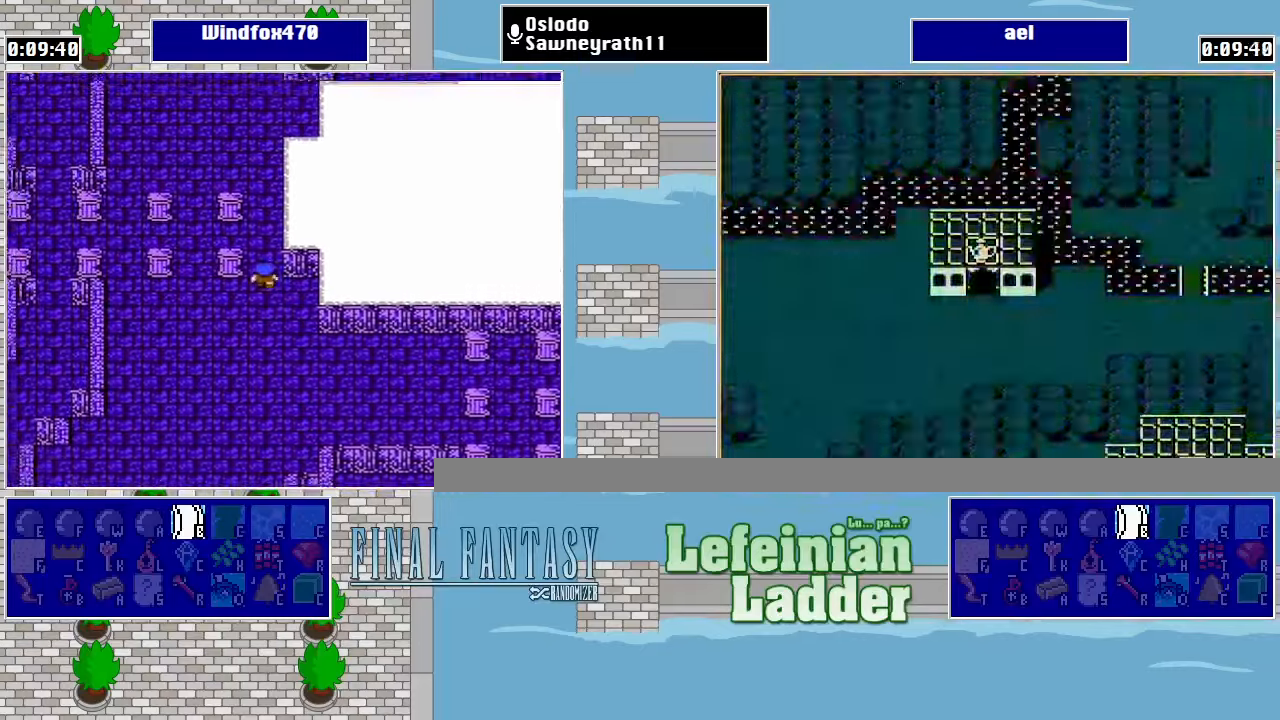
{"buttons": ["DPAD_UP"], "events": []}
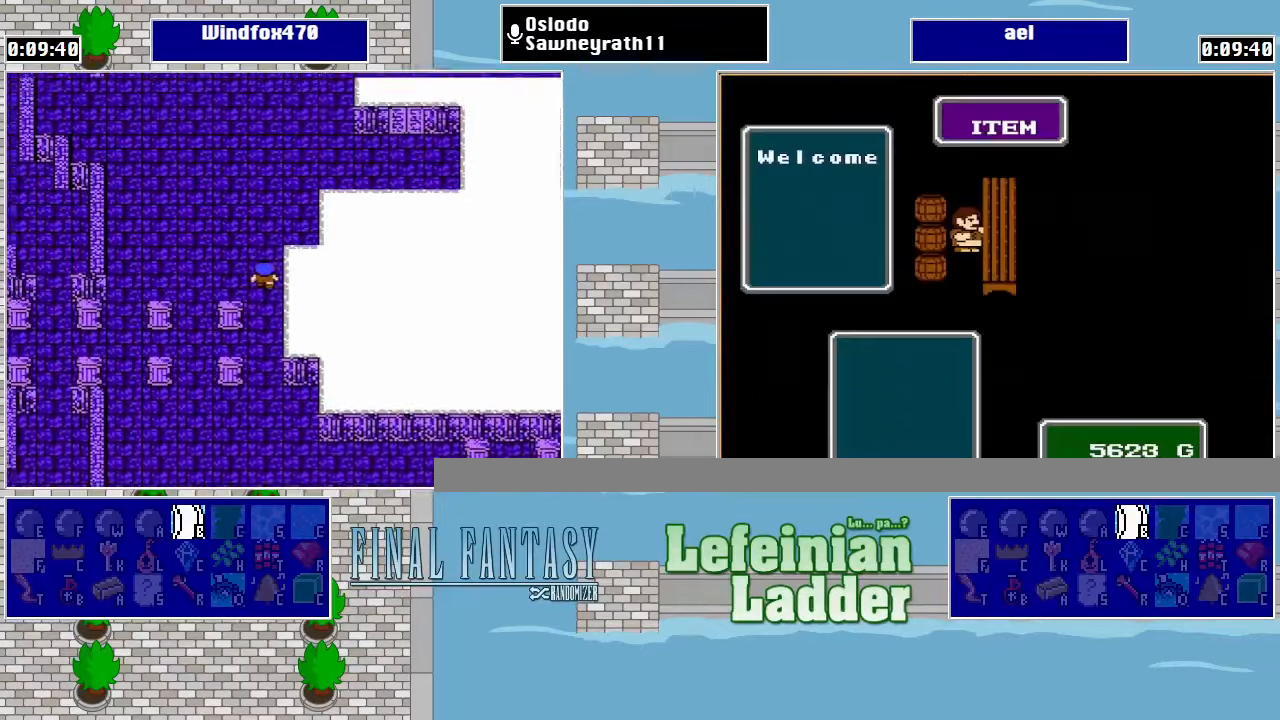
{"buttons": ["DPAD_RIGHT"], "events": [[467, "DPAD_RIGHT", "down"], [467, "DPAD_UP", "up"]]}
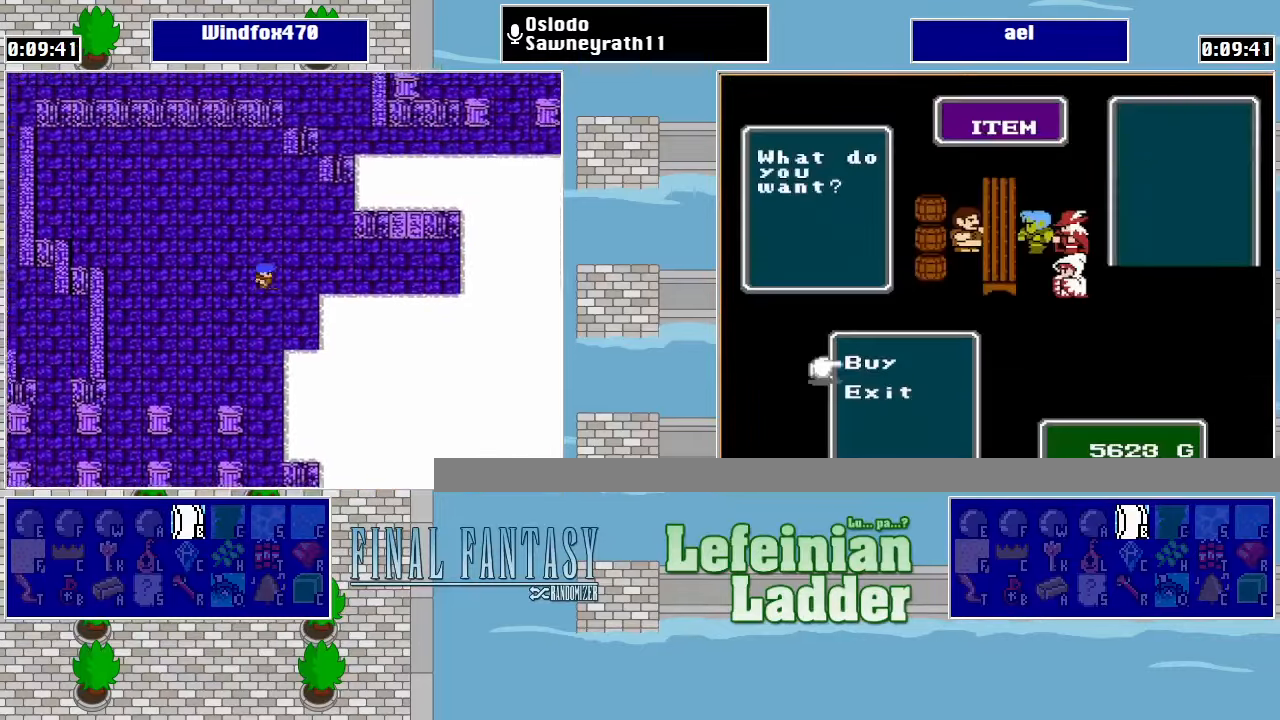
{"buttons": ["DPAD_UP"], "events": [[434, "DPAD_RIGHT", "up"], [434, "DPAD_UP", "down"]]}
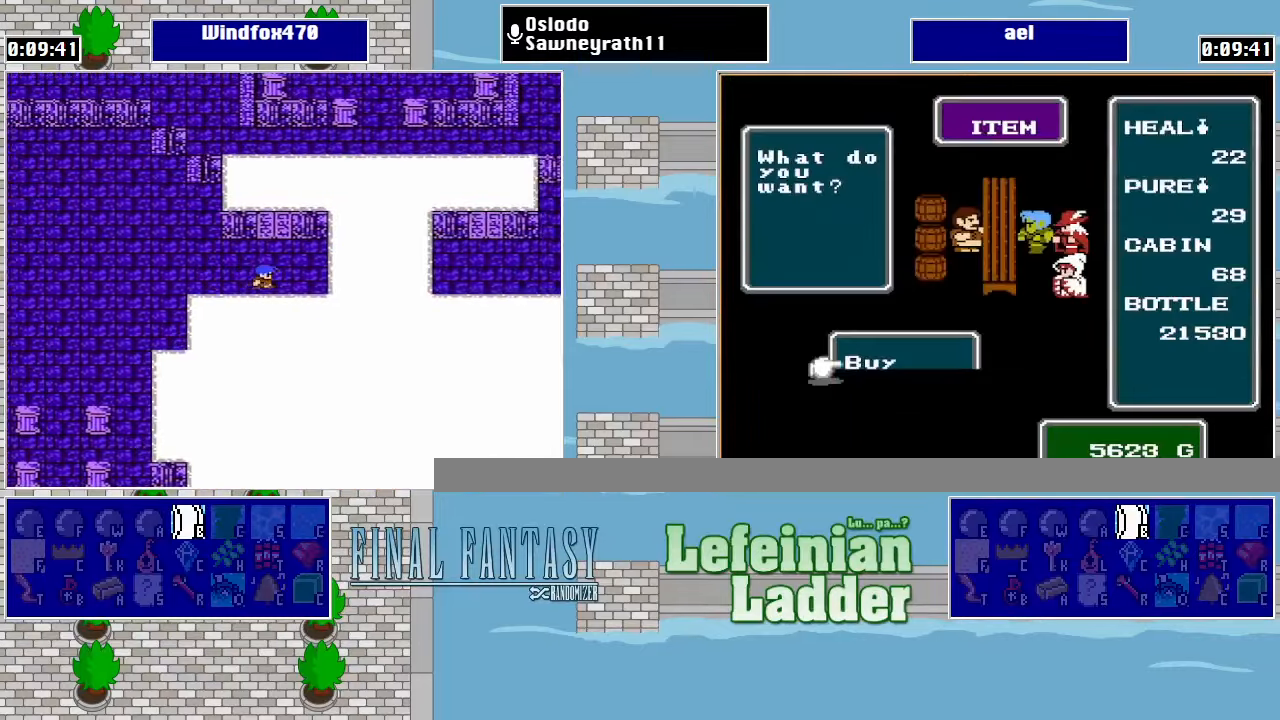
{"buttons": [], "events": [[400, "DPAD_UP", "up"]]}
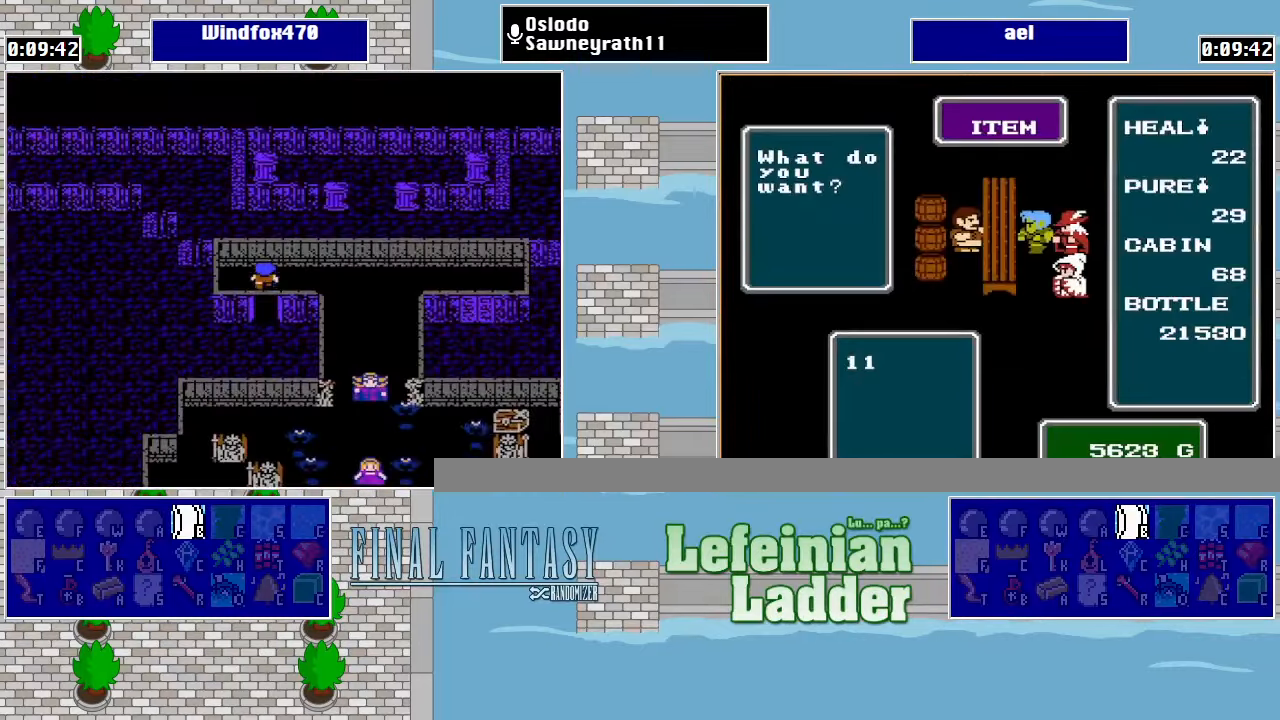
{"buttons": ["DPAD_DOWN"], "events": [[67, "DPAD_RIGHT", "down"], [367, "DPAD_RIGHT", "up"], [400, "DPAD_DOWN", "down"]]}
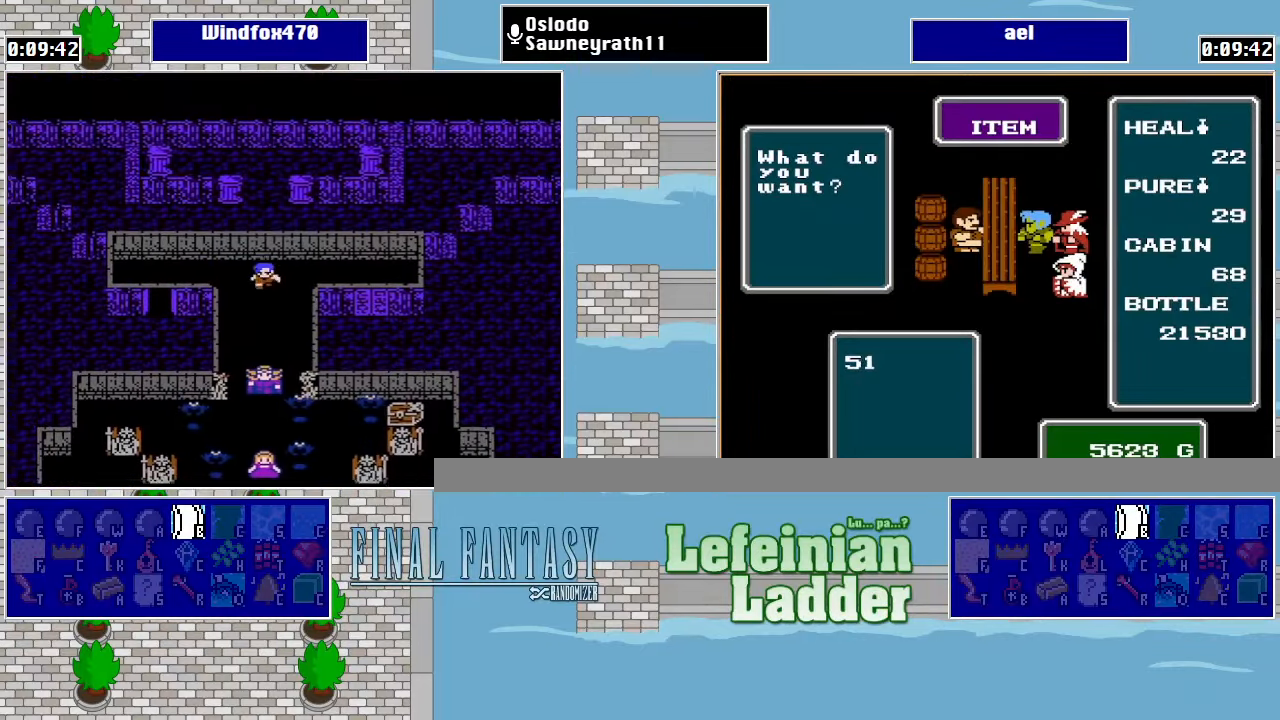
{"buttons": [], "events": [[400, "DPAD_DOWN", "up"]]}
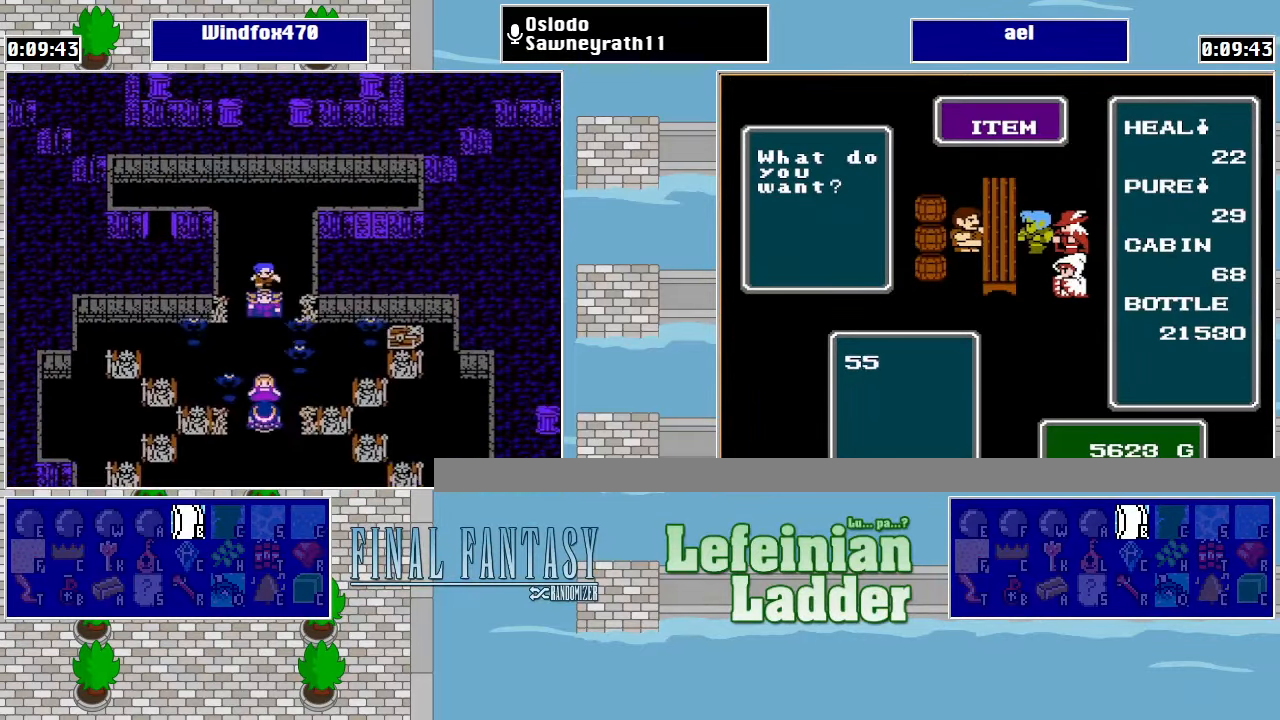
{"buttons": [], "events": [[300, "A", "down"], [467, "A", "up"]]}
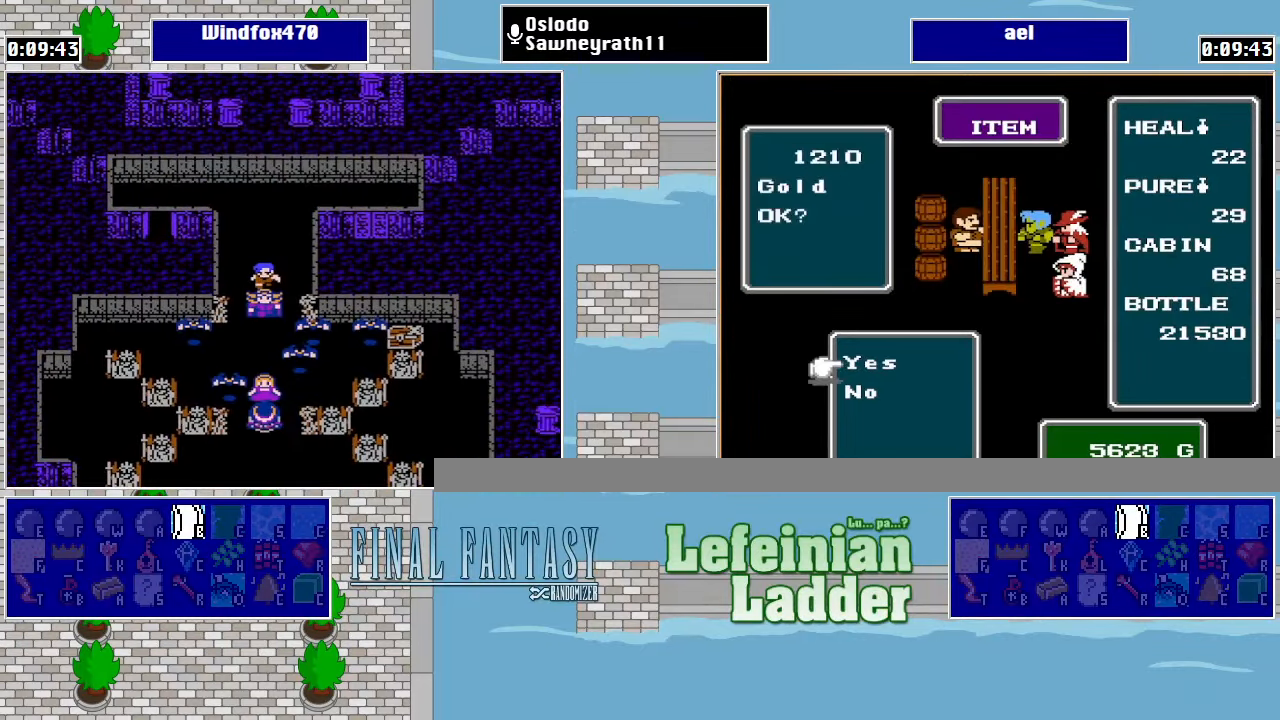
{"buttons": [], "events": []}
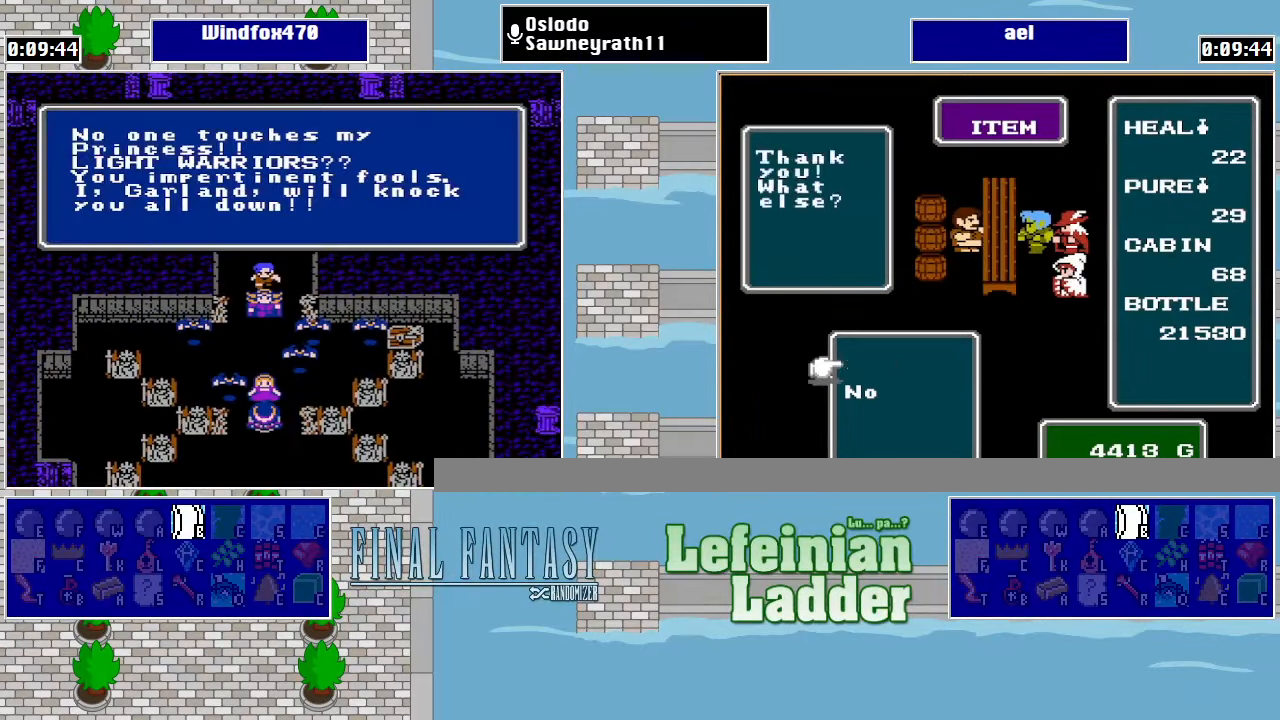
{"buttons": [], "events": [[34, "A", "down"], [167, "A", "up"]]}
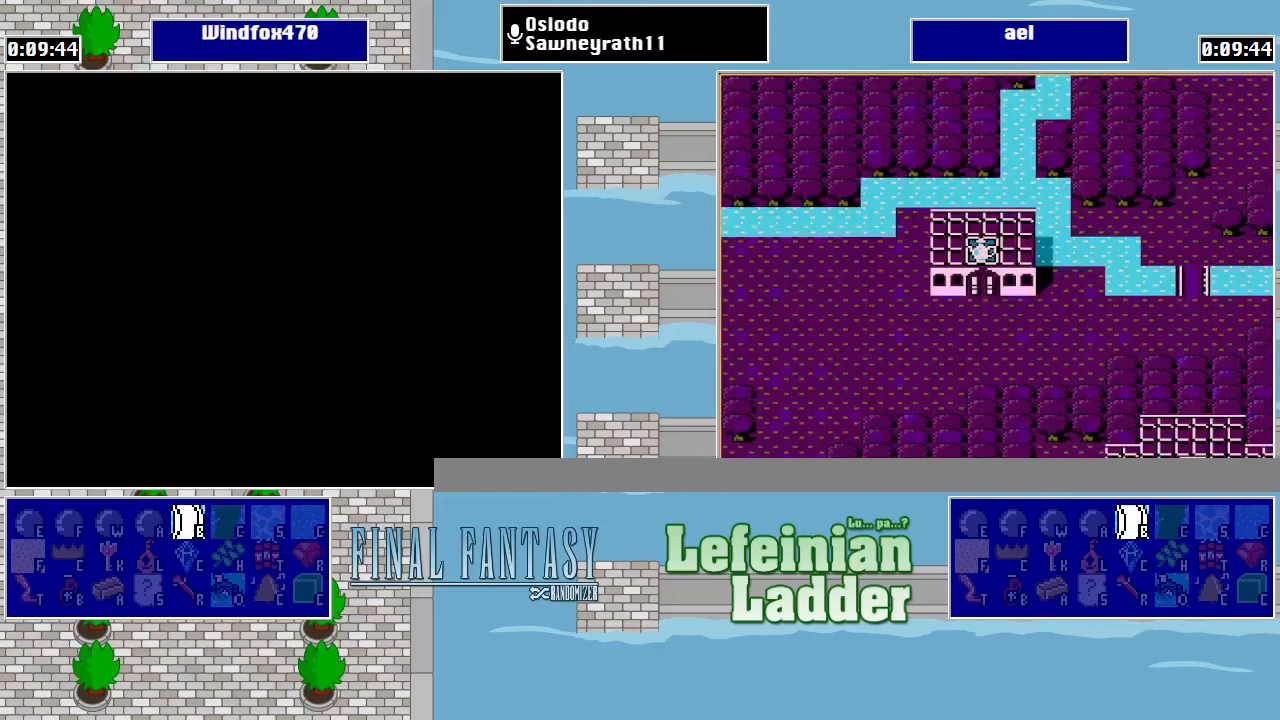
{"buttons": [], "events": []}
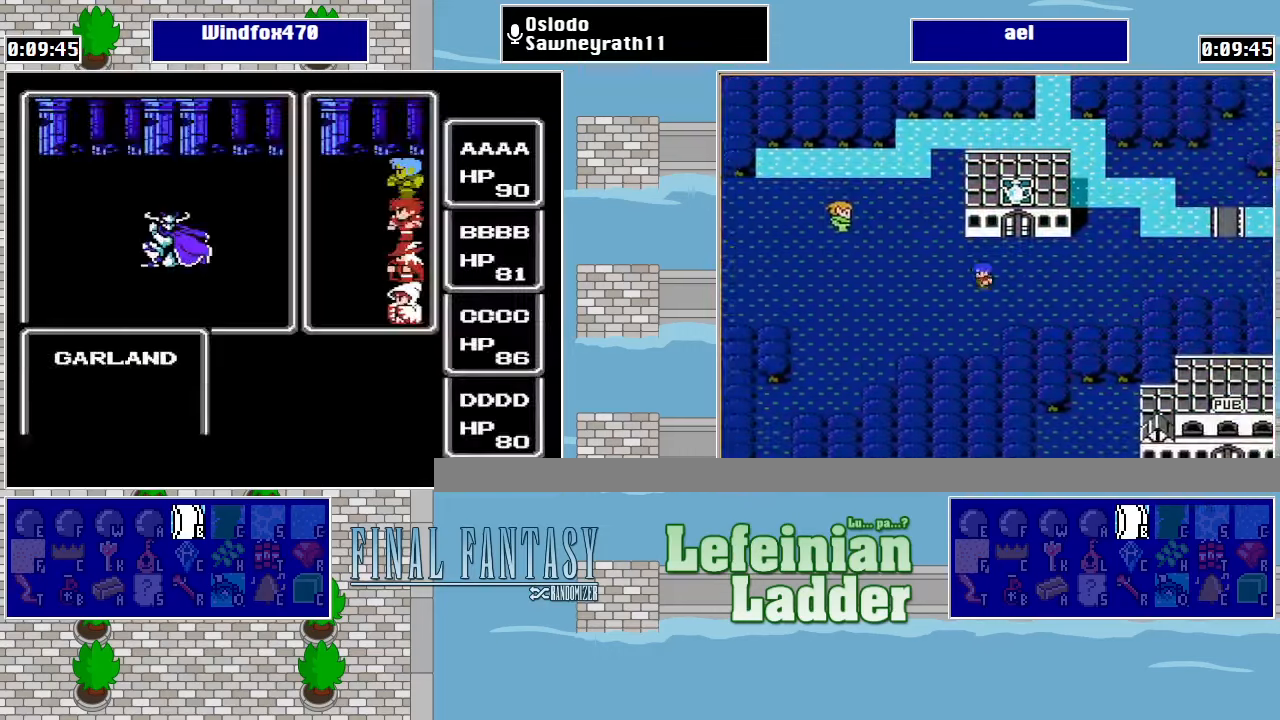
{"buttons": [], "events": []}
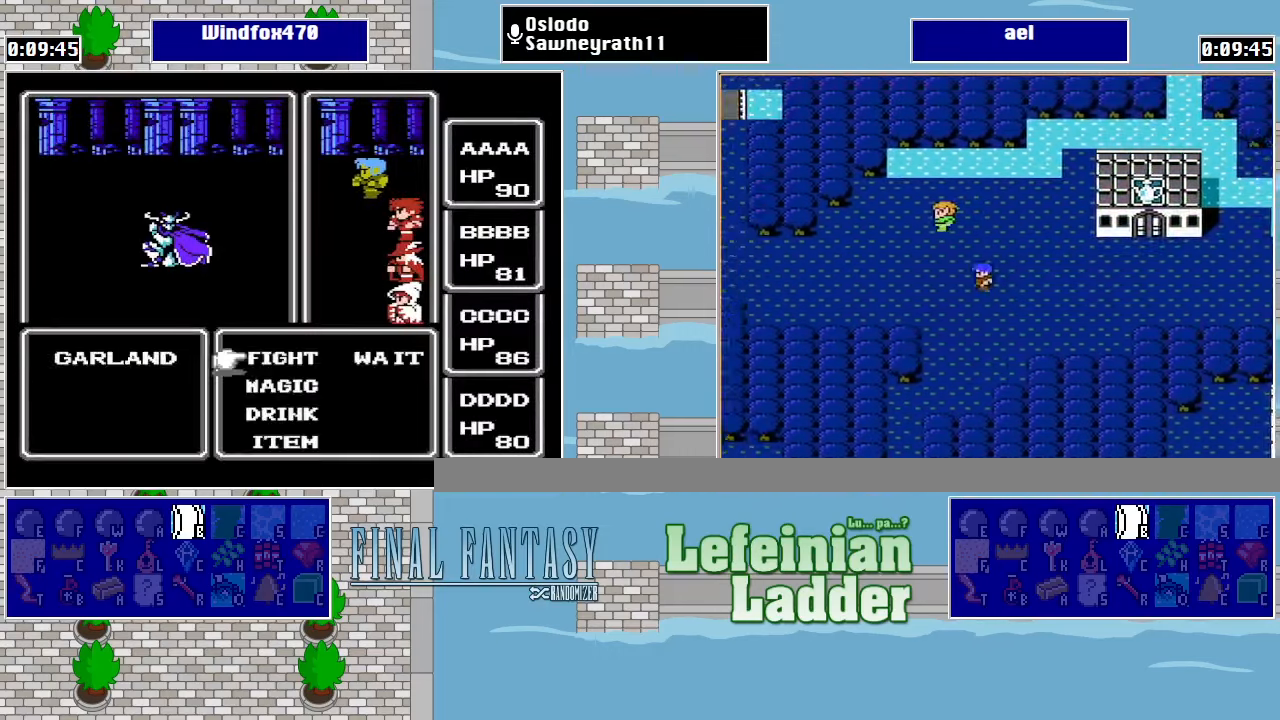
{"buttons": [], "events": [[200, "DPAD_UP", "down"], [300, "A", "down"], [333, "DPAD_UP", "up"], [400, "A", "up"]]}
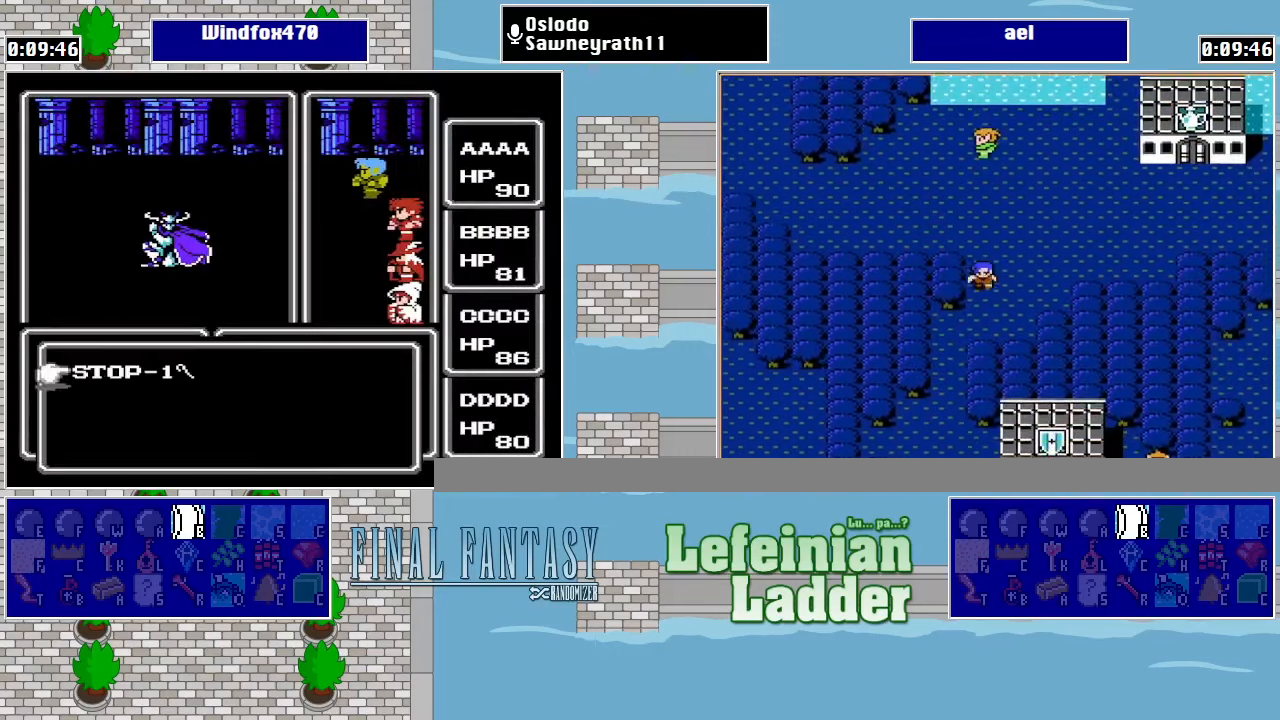
{"buttons": [], "events": [[233, "A", "down"], [400, "A", "up"]]}
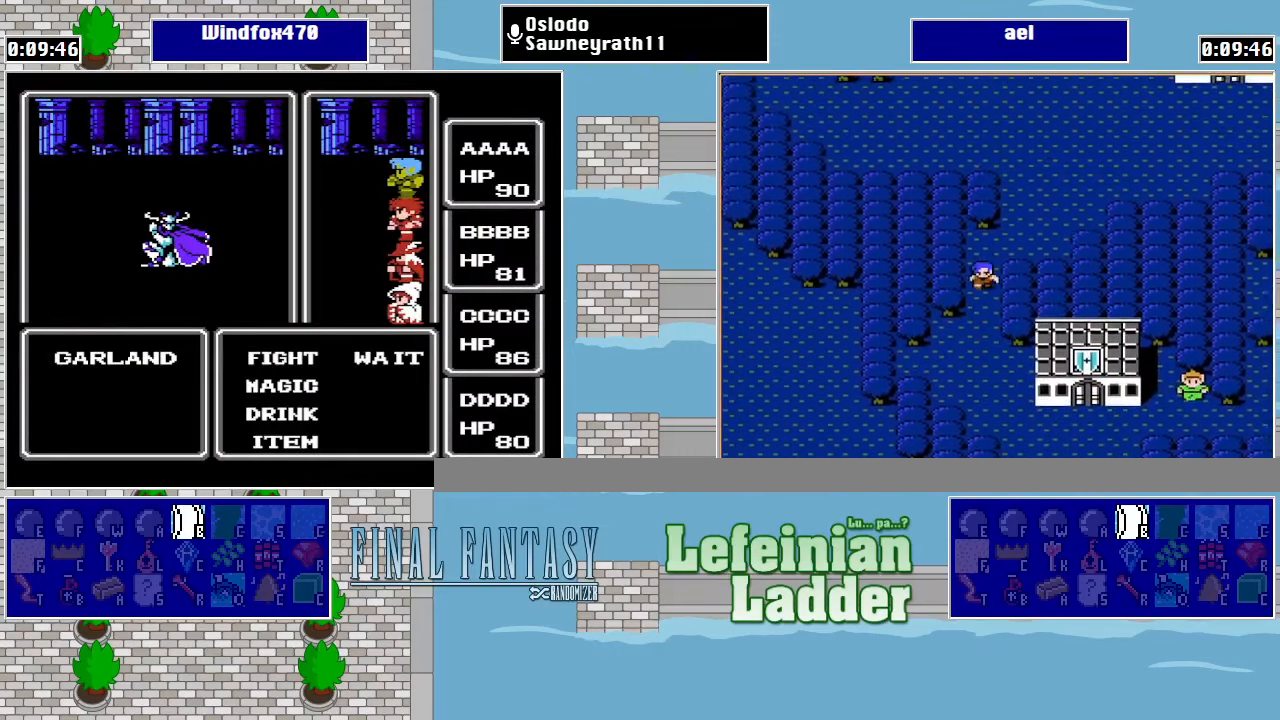
{"buttons": [], "events": [[233, "A", "down"], [333, "A", "up"], [400, "A", "down"], [500, "A", "up"]]}
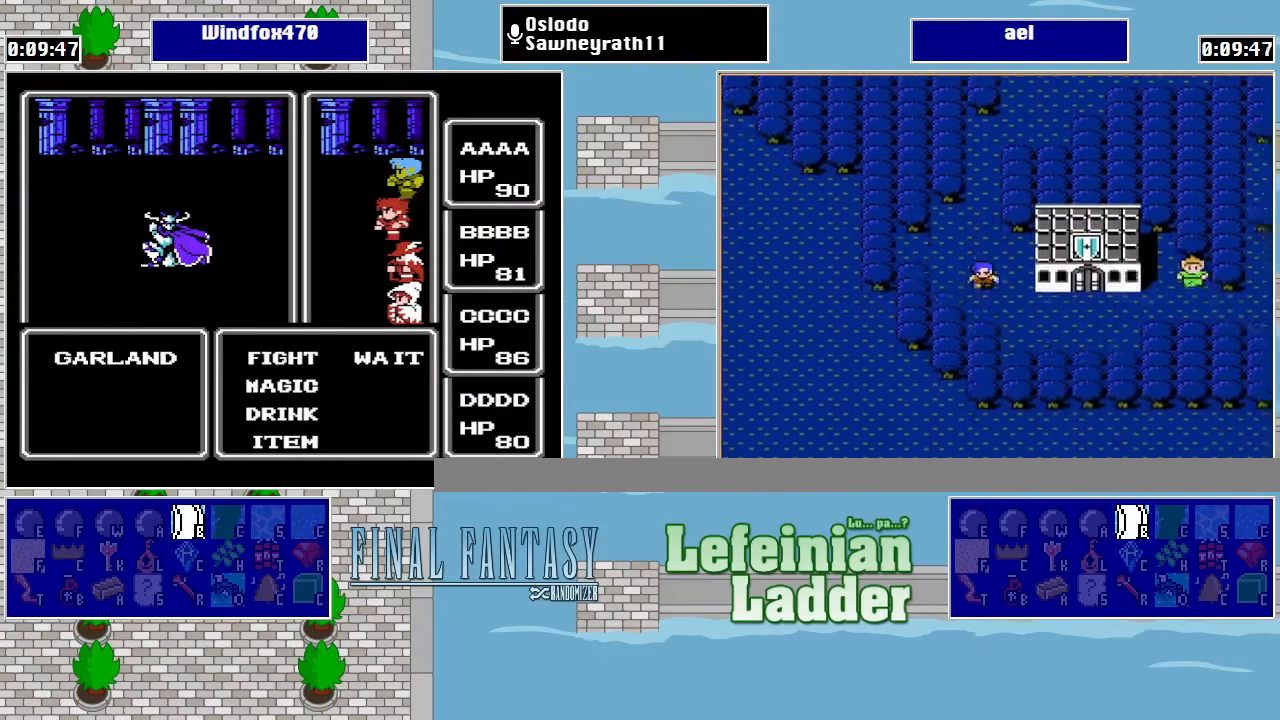
{"buttons": ["A"], "events": [[333, "A", "down"], [400, "A", "up"], [500, "A", "down"]]}
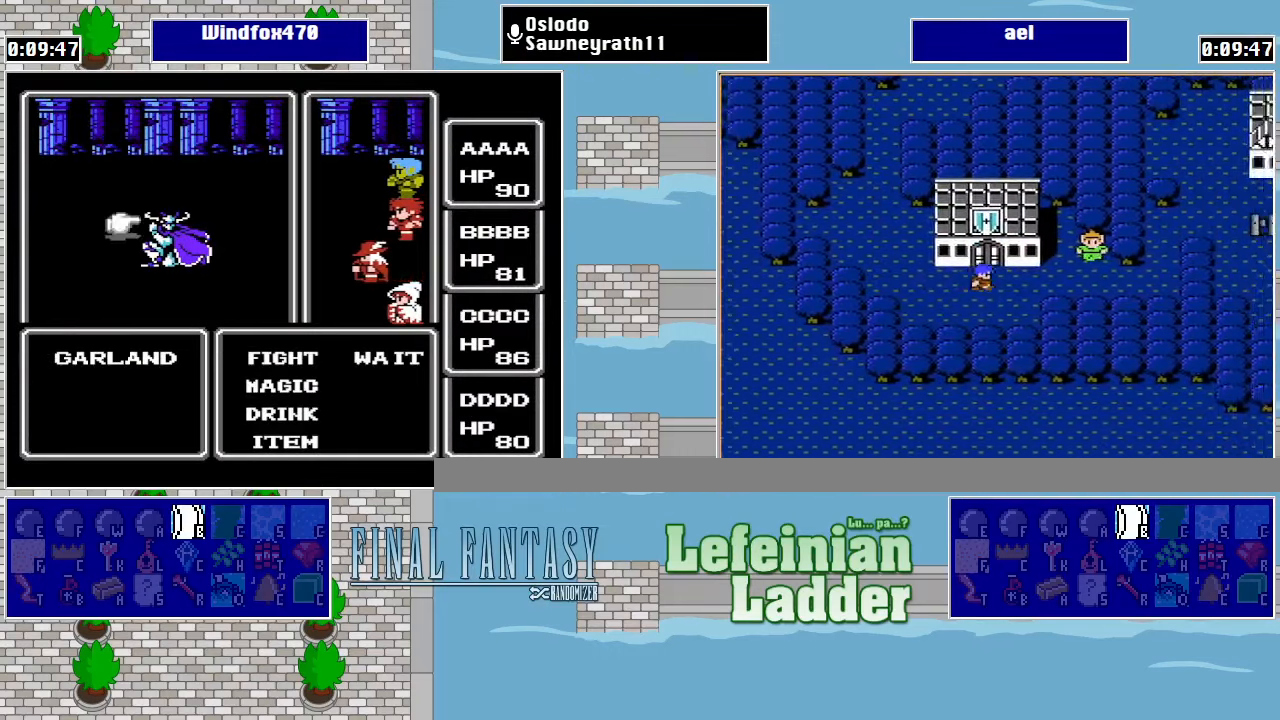
{"buttons": [], "events": [[100, "A", "up"]]}
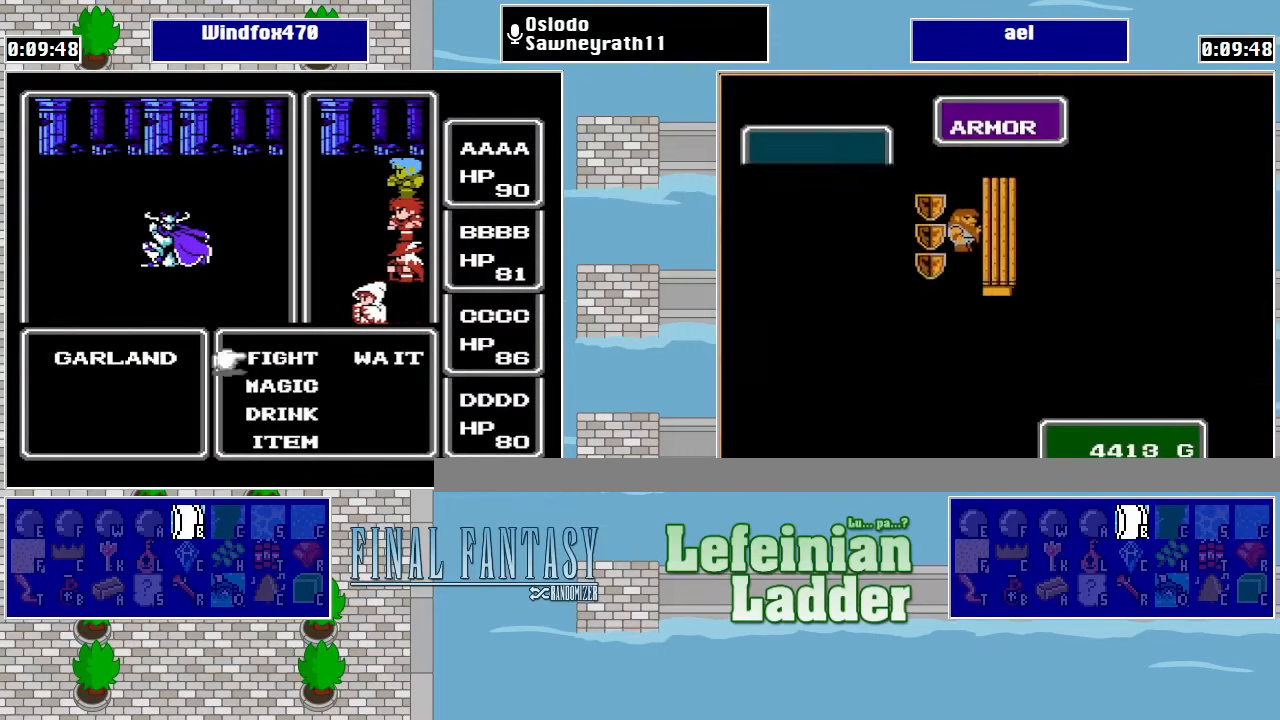
{"buttons": [], "events": [[33, "A", "down"], [133, "A", "up"], [200, "A", "down"], [333, "A", "up"]]}